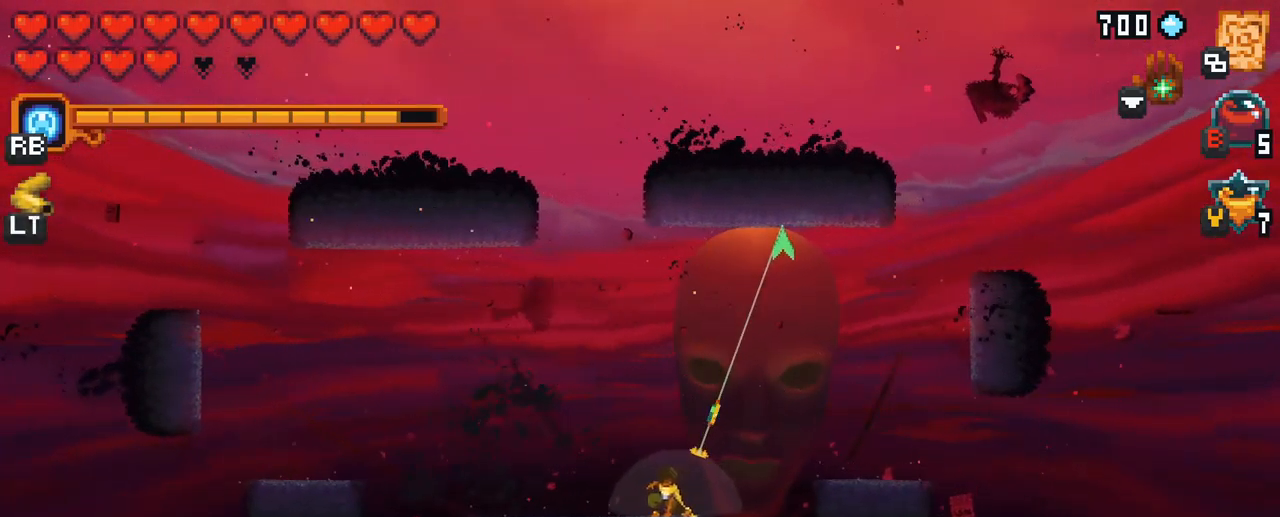
Gameplay with a controller (Xbox layout); each line is a JSON object with the inputs held at the frame after it. "events" lists button and stick changes between this image and that frame as [ms after this image, input, new state], when the widget could be followed in between. Not read: L3 R3.
{"buttons": [], "left_stick": "up", "right_stick": "center", "events": [[50, "left_stick", "up-right"], [200, "A", "down"], [400, "A", "up"], [417, "left_stick", "up"]]}
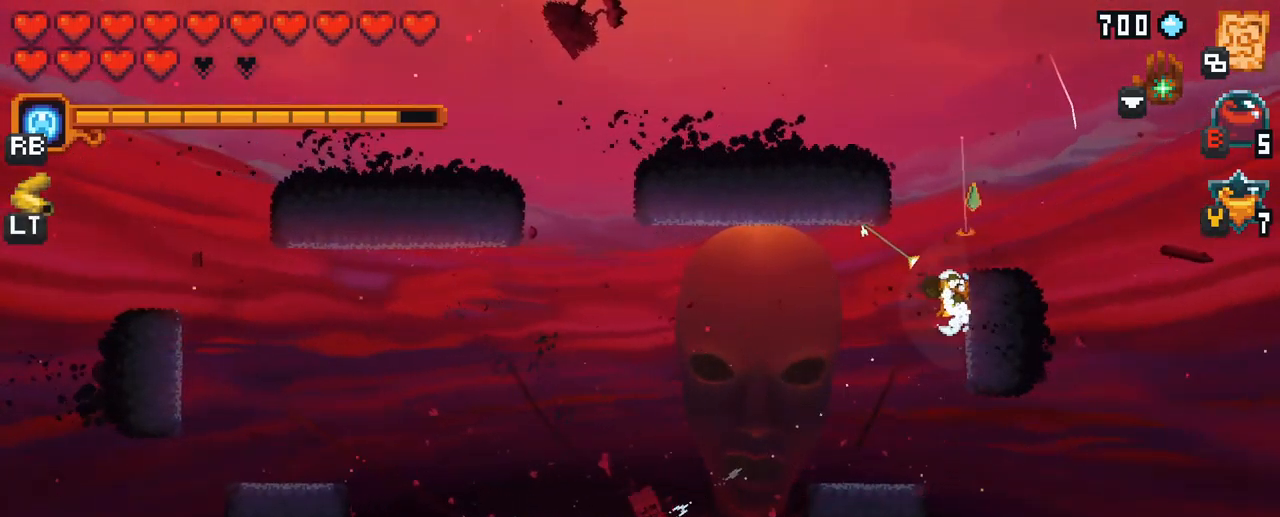
{"buttons": [], "left_stick": "down-left", "right_stick": "center", "events": [[34, "left_stick", "center"], [100, "left_stick", "down-left"]]}
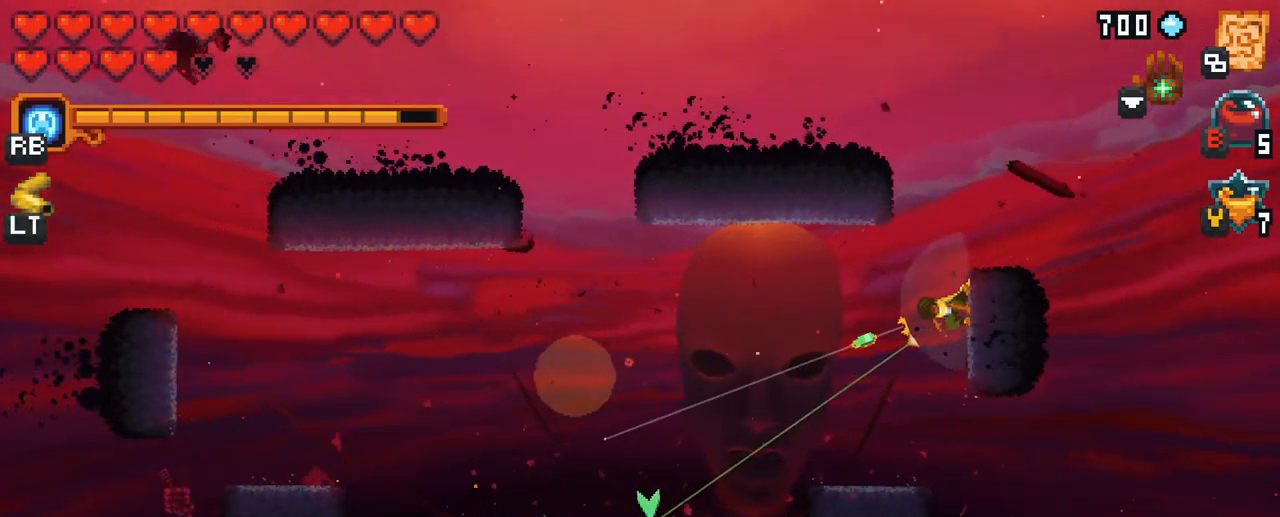
{"buttons": [], "left_stick": "up-right", "right_stick": "center", "events": [[34, "A", "down"], [200, "A", "up"], [200, "left_stick", "left"], [417, "left_stick", "up-right"]]}
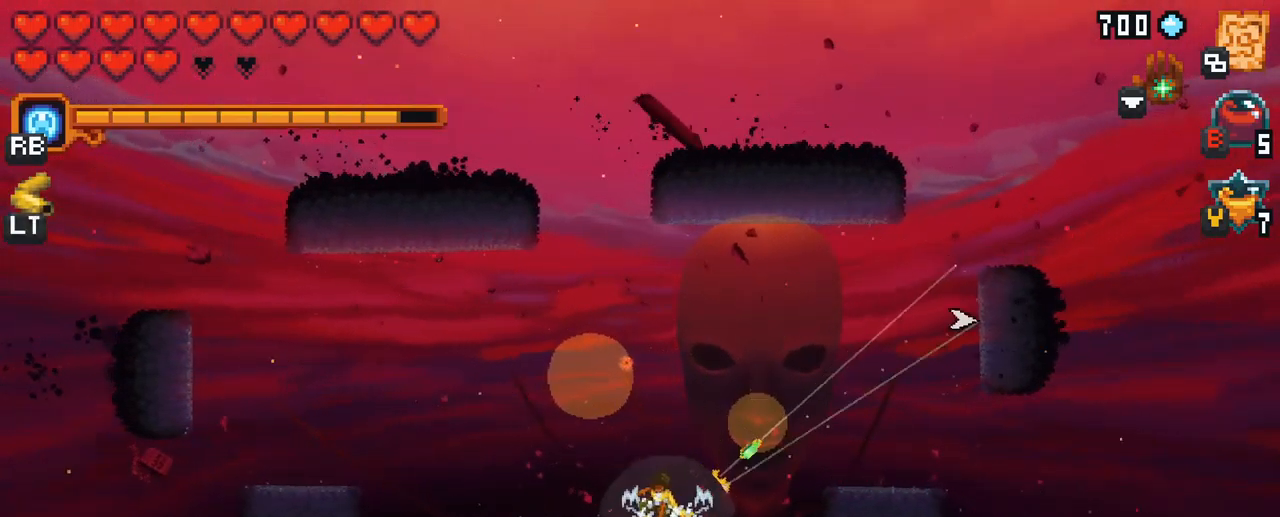
{"buttons": [], "left_stick": "center", "right_stick": "center", "events": [[134, "A", "down"], [317, "left_stick", "up"], [334, "A", "up"], [500, "left_stick", "center"]]}
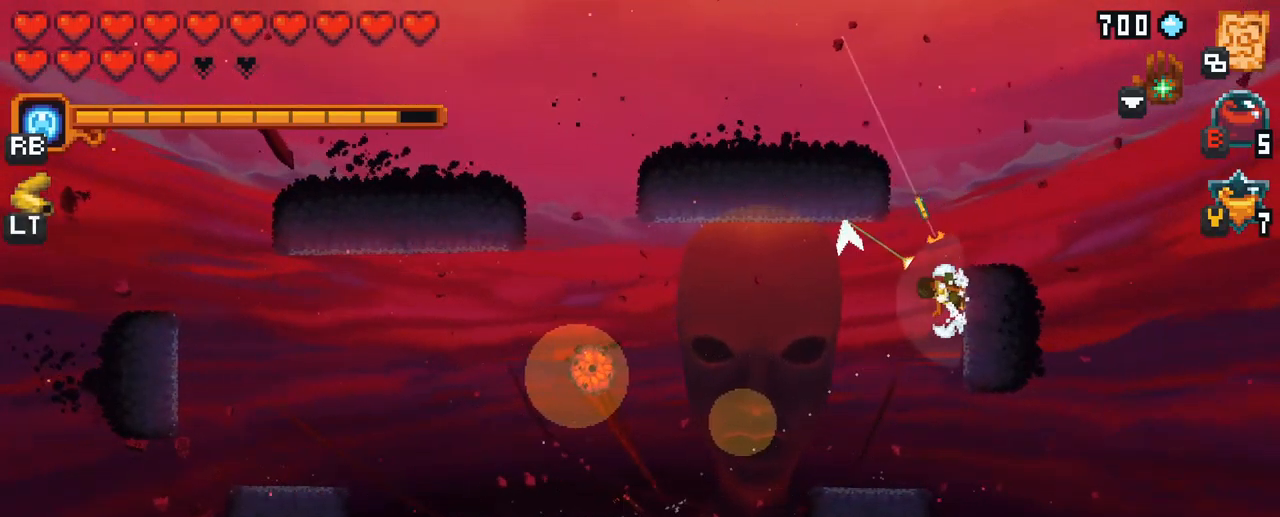
{"buttons": ["X"], "left_stick": "down-left", "right_stick": "center", "events": [[50, "left_stick", "down-left"], [134, "X", "down"]]}
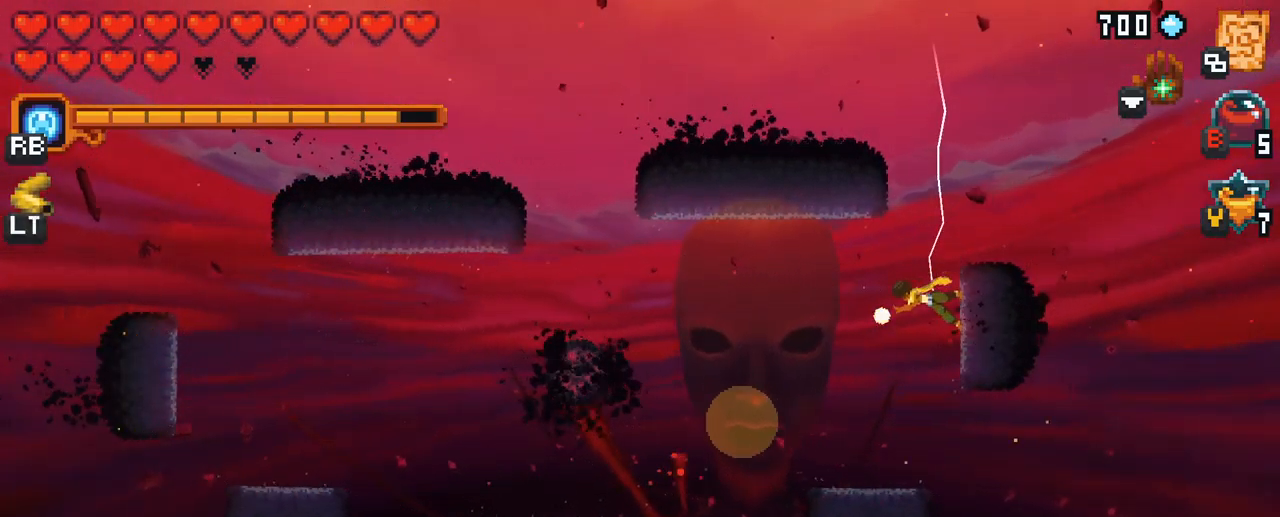
{"buttons": [], "left_stick": "down-left", "right_stick": "center", "events": [[167, "X", "up"]]}
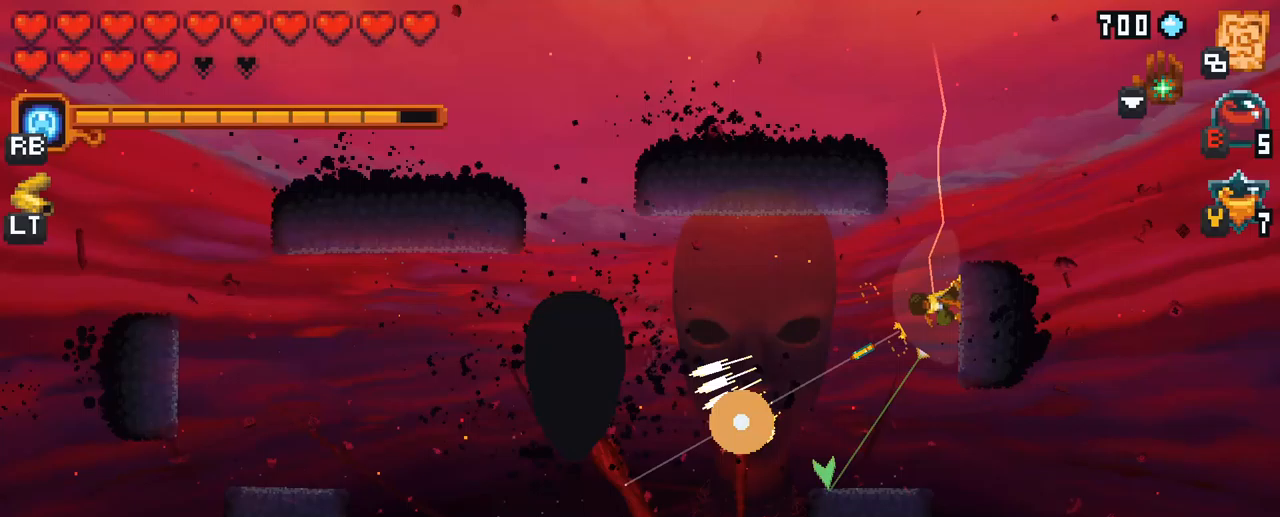
{"buttons": ["X"], "left_stick": "down-left", "right_stick": "center", "events": [[350, "X", "down"]]}
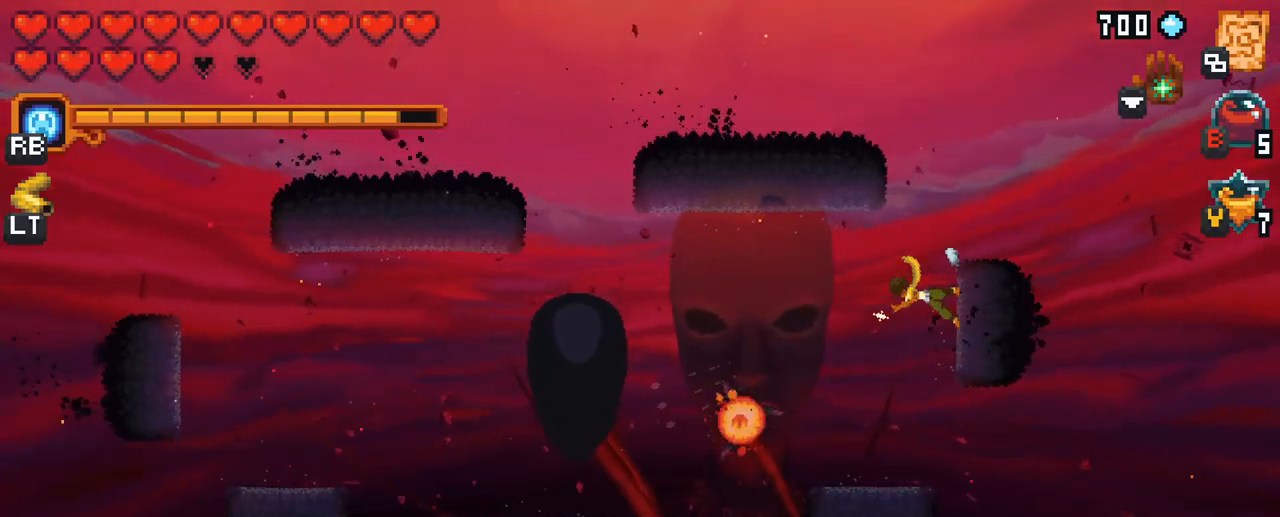
{"buttons": [], "left_stick": "down-left", "right_stick": "center", "events": [[217, "X", "up"]]}
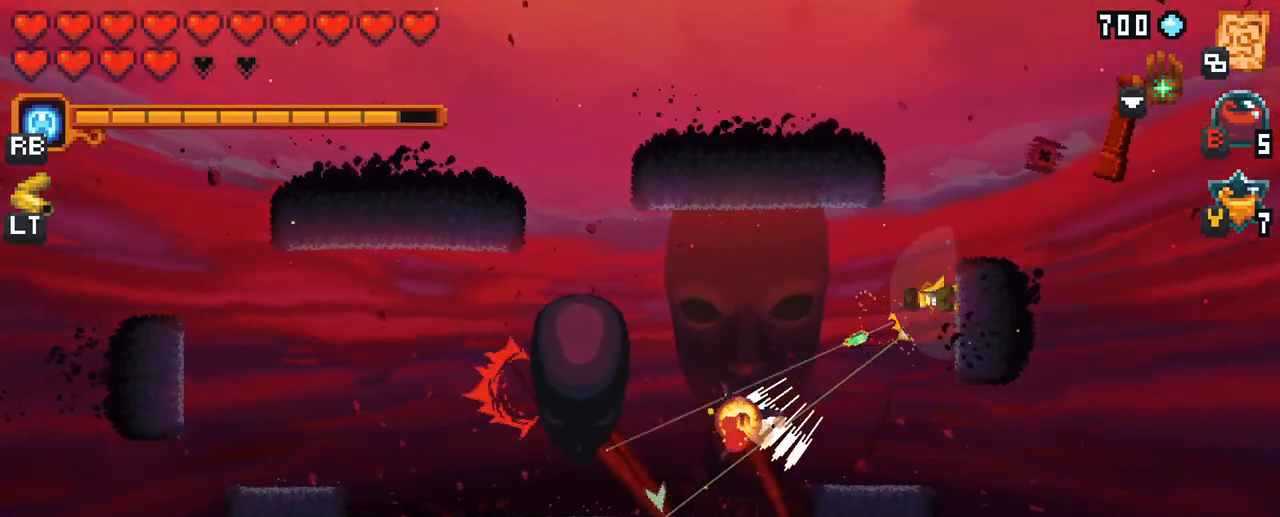
{"buttons": ["X"], "left_stick": "down-left", "right_stick": "center", "events": [[233, "X", "down"]]}
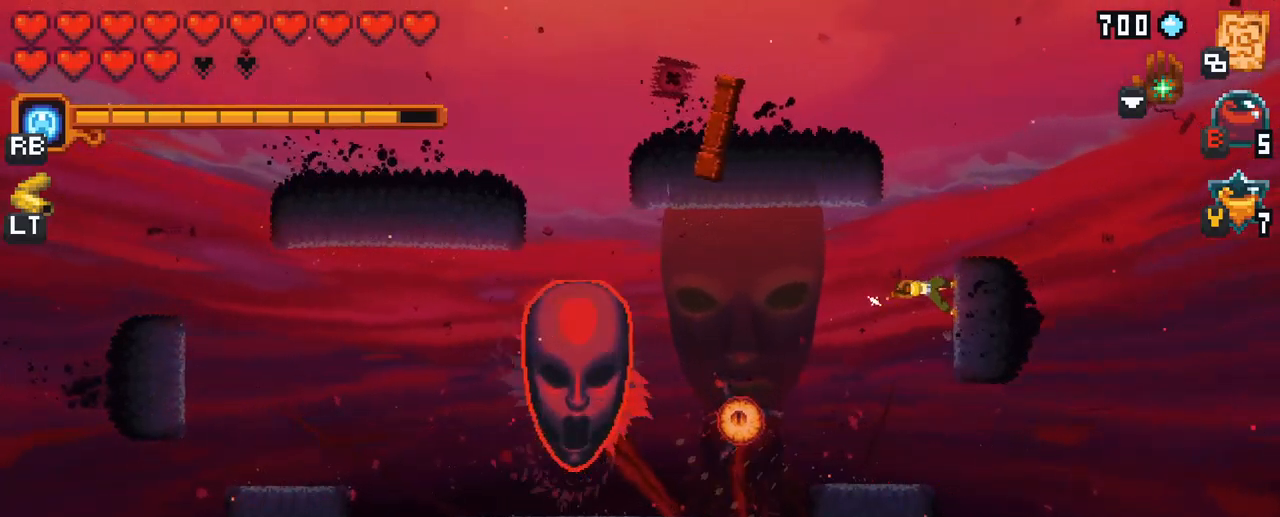
{"buttons": [], "left_stick": "down-left", "right_stick": "center", "events": [[183, "X", "up"]]}
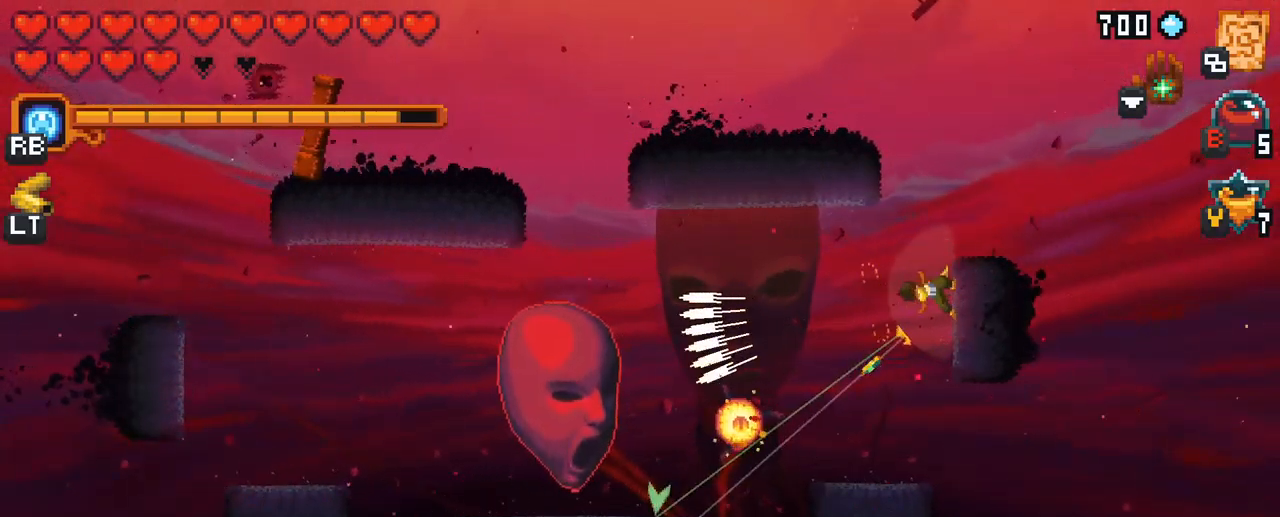
{"buttons": [], "left_stick": "down-left", "right_stick": "center", "events": [[283, "A", "down"], [433, "A", "up"]]}
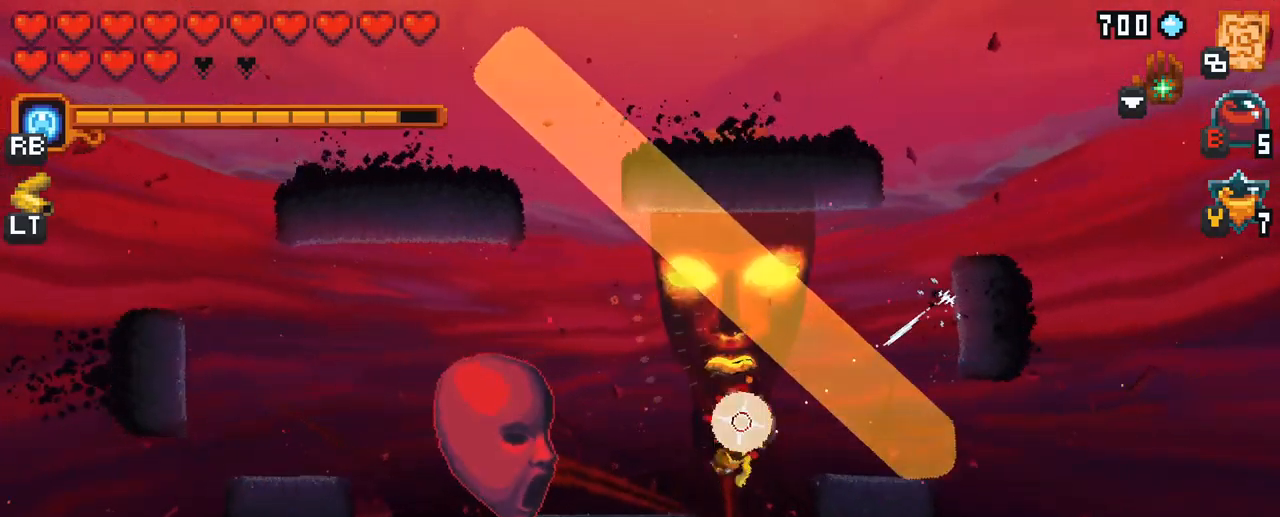
{"buttons": ["X"], "left_stick": "up-left", "right_stick": "center", "events": [[50, "left_stick", "up"], [367, "left_stick", "up-left"], [500, "X", "down"]]}
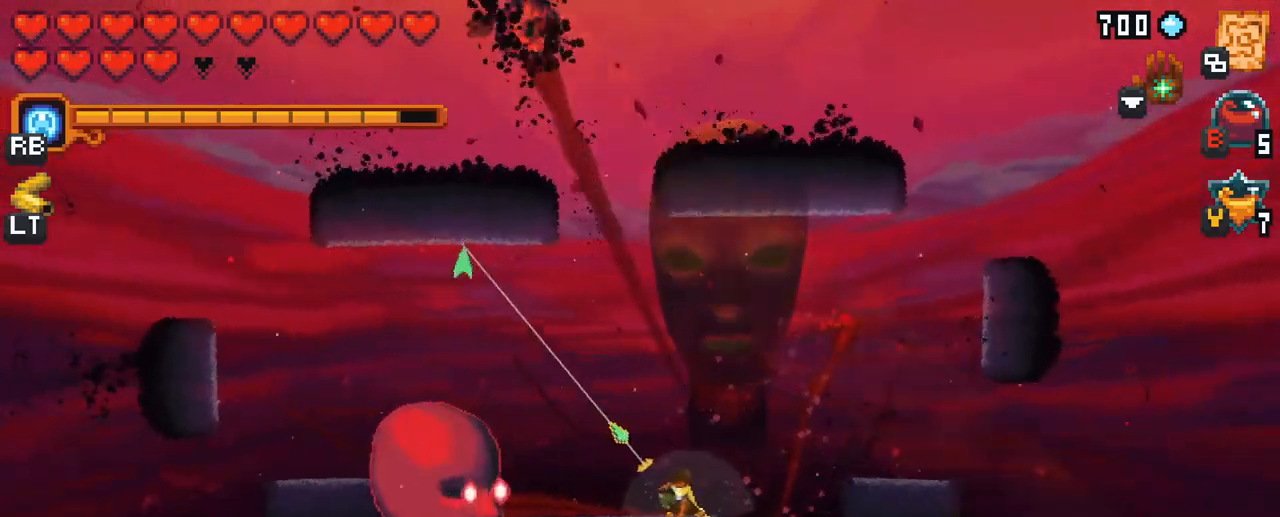
{"buttons": [], "left_stick": "up", "right_stick": "center", "events": [[133, "left_stick", "left"], [333, "X", "up"], [333, "left_stick", "up-left"], [483, "left_stick", "up"]]}
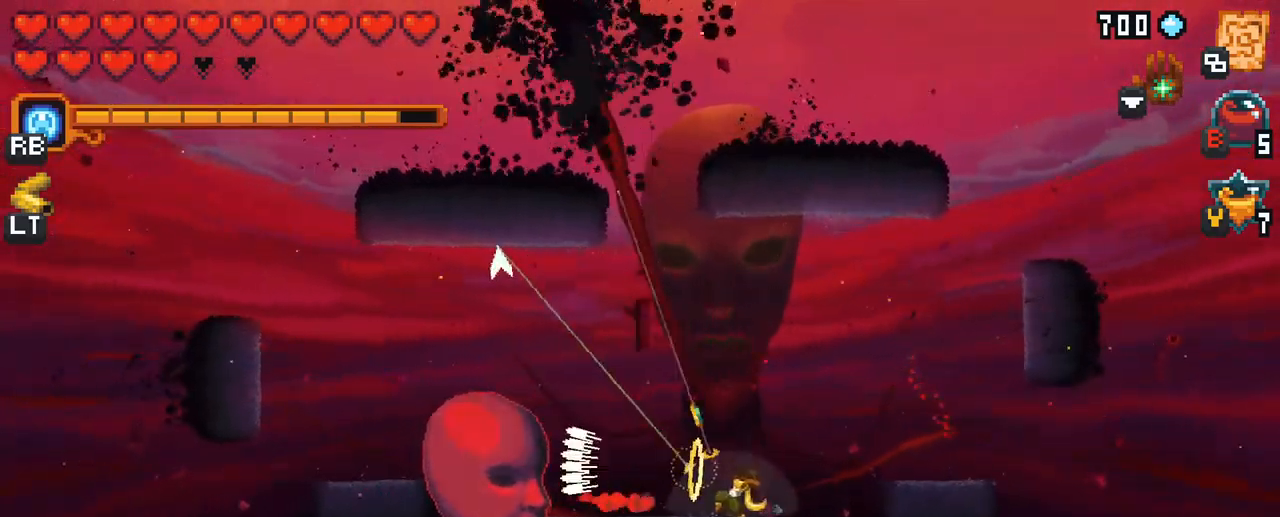
{"buttons": ["A"], "left_stick": "down-left", "right_stick": "center", "events": [[83, "A", "down"], [233, "A", "up"], [383, "left_stick", "left"], [433, "left_stick", "down-left"], [483, "A", "down"]]}
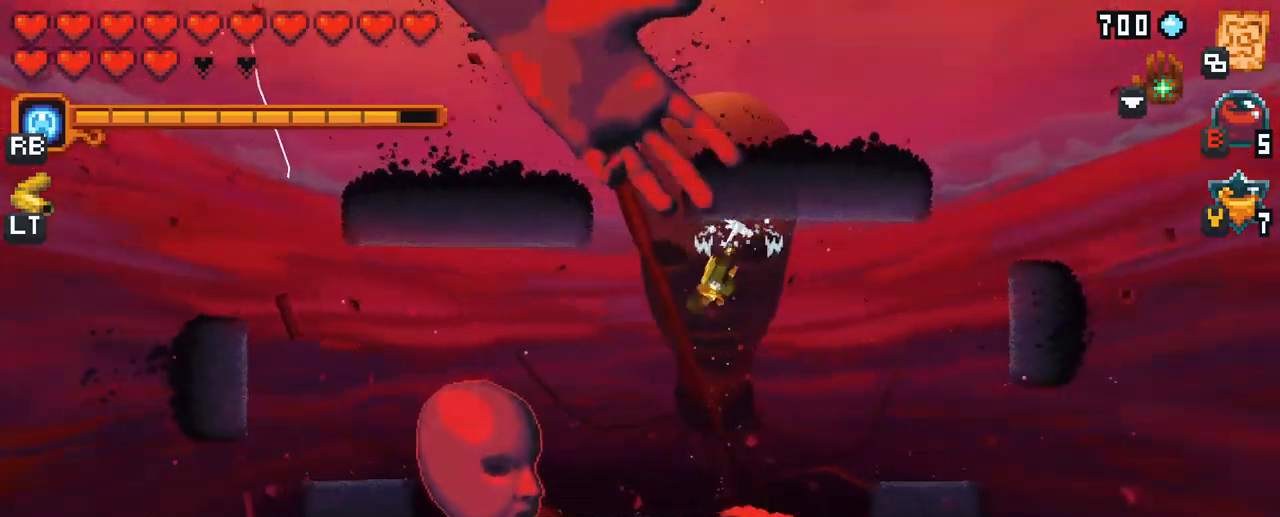
{"buttons": ["X"], "left_stick": "right", "right_stick": "center", "events": [[33, "left_stick", "down"], [100, "A", "up"], [417, "left_stick", "right"], [500, "X", "down"]]}
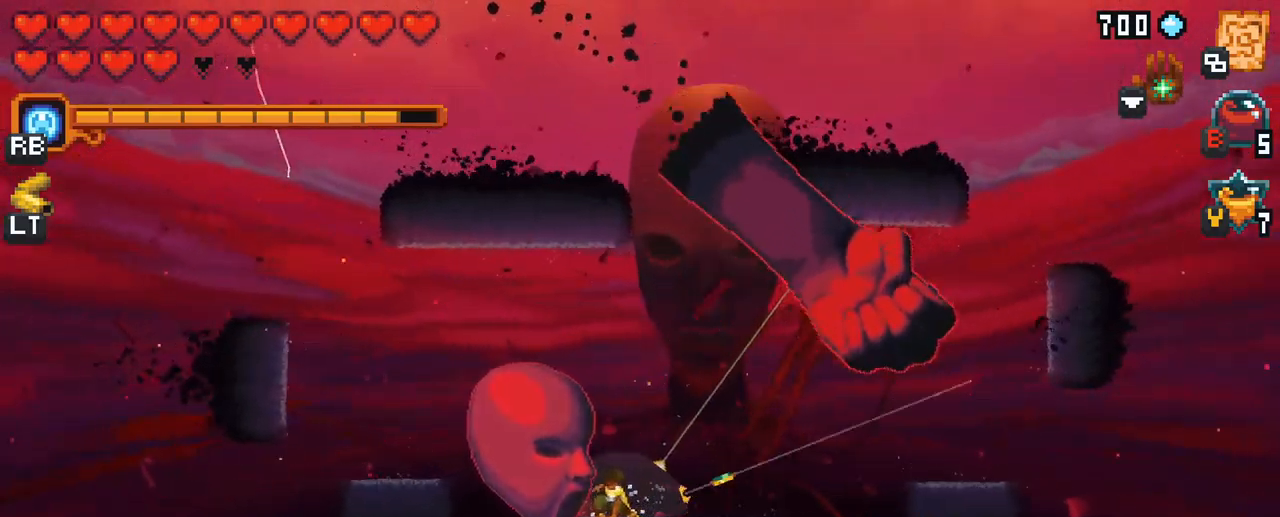
{"buttons": [], "left_stick": "up-right", "right_stick": "center", "events": [[67, "left_stick", "up"], [117, "left_stick", "up-left"], [417, "X", "up"], [467, "left_stick", "up-right"]]}
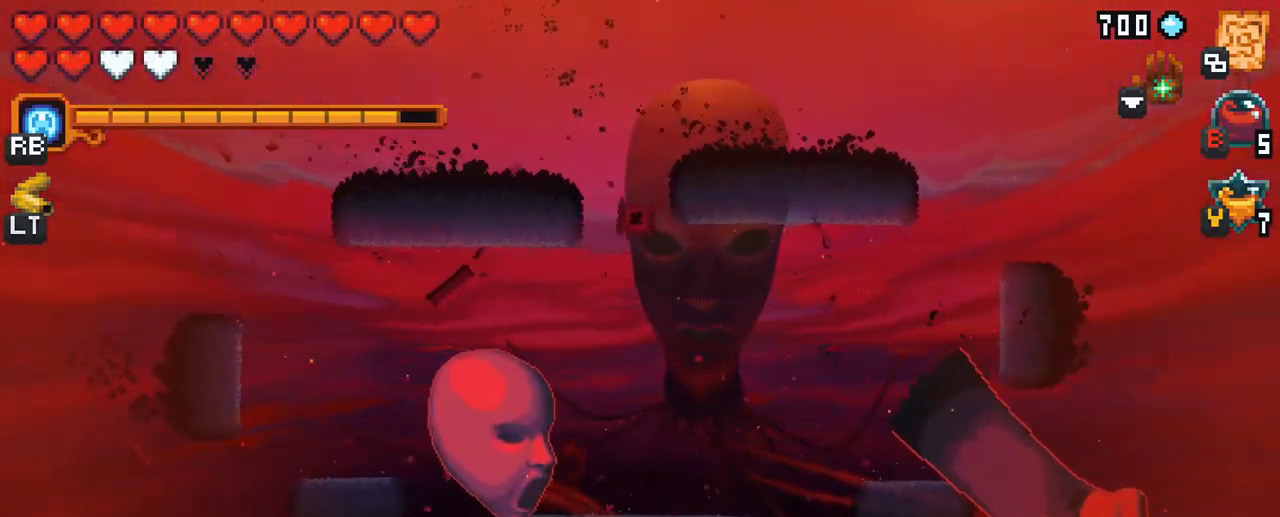
{"buttons": ["X"], "left_stick": "up-left", "right_stick": "center", "events": [[33, "left_stick", "right"], [199, "left_stick", "up"], [283, "left_stick", "up-left"], [333, "X", "down"]]}
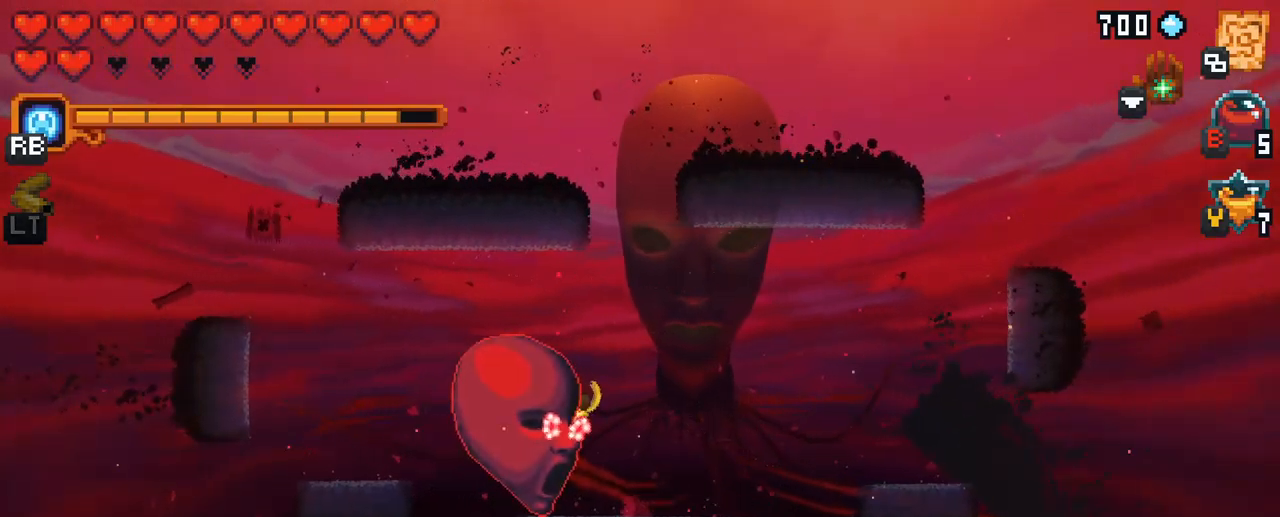
{"buttons": [], "left_stick": "left", "right_stick": "center", "events": [[50, "left_stick", "left"], [250, "X", "up"]]}
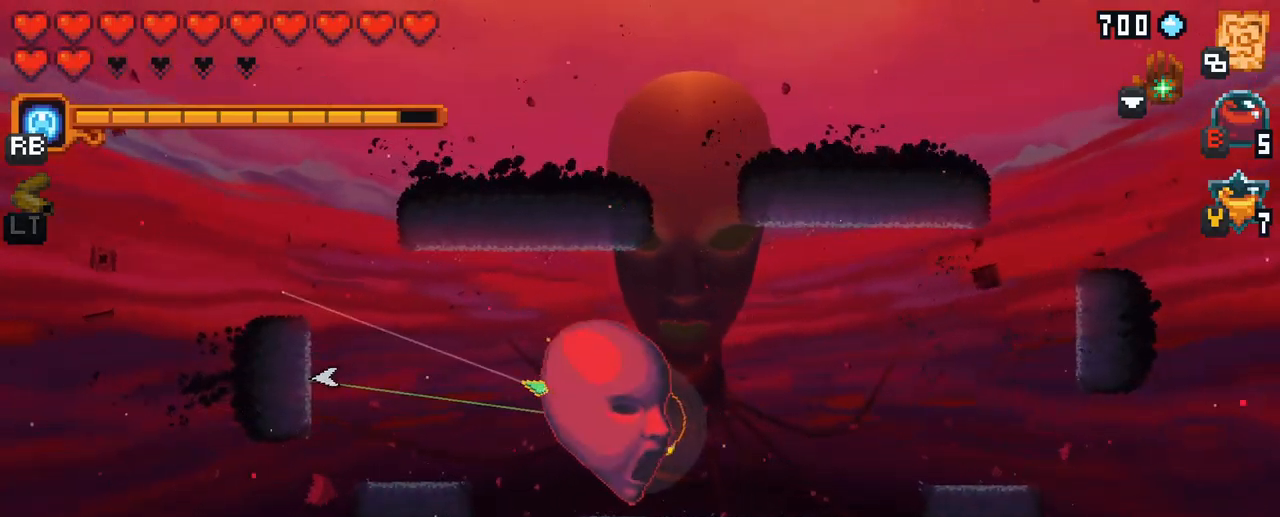
{"buttons": [], "left_stick": "right", "right_stick": "center", "events": [[133, "A", "down"], [283, "A", "up"], [483, "left_stick", "right"]]}
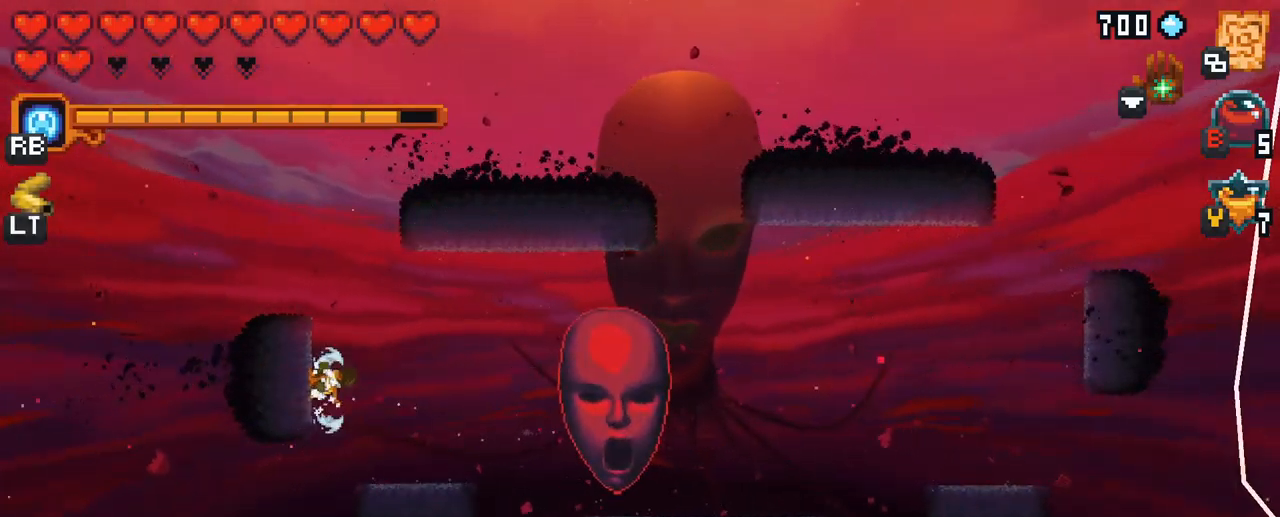
{"buttons": [], "left_stick": "right", "right_stick": "center", "events": [[100, "X", "down"], [467, "X", "up"]]}
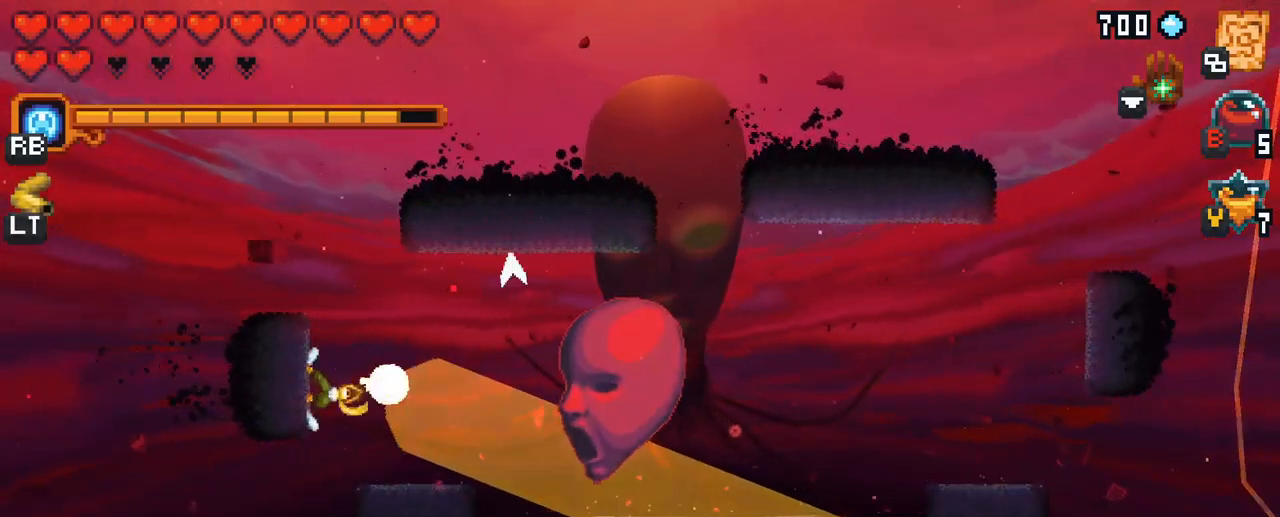
{"buttons": [], "left_stick": "up-right", "right_stick": "center", "events": [[217, "left_stick", "up-right"]]}
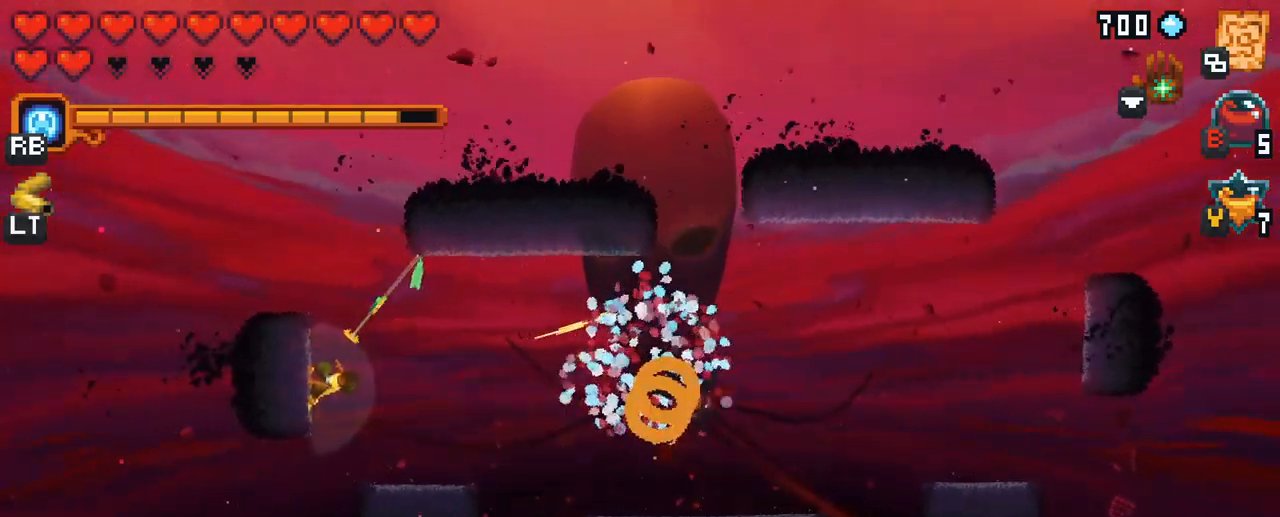
{"buttons": ["A"], "left_stick": "right", "right_stick": "center", "events": [[117, "A", "down"], [267, "left_stick", "right"], [300, "A", "up"], [500, "A", "down"]]}
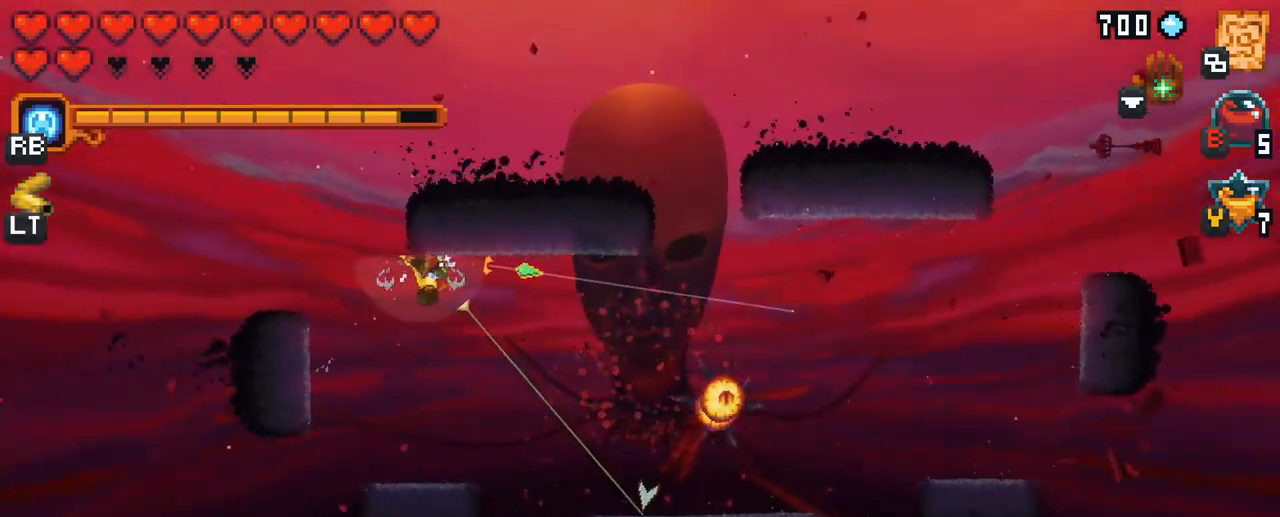
{"buttons": ["A"], "left_stick": "up", "right_stick": "center", "events": [[200, "A", "up"], [400, "A", "down"], [417, "left_stick", "up"]]}
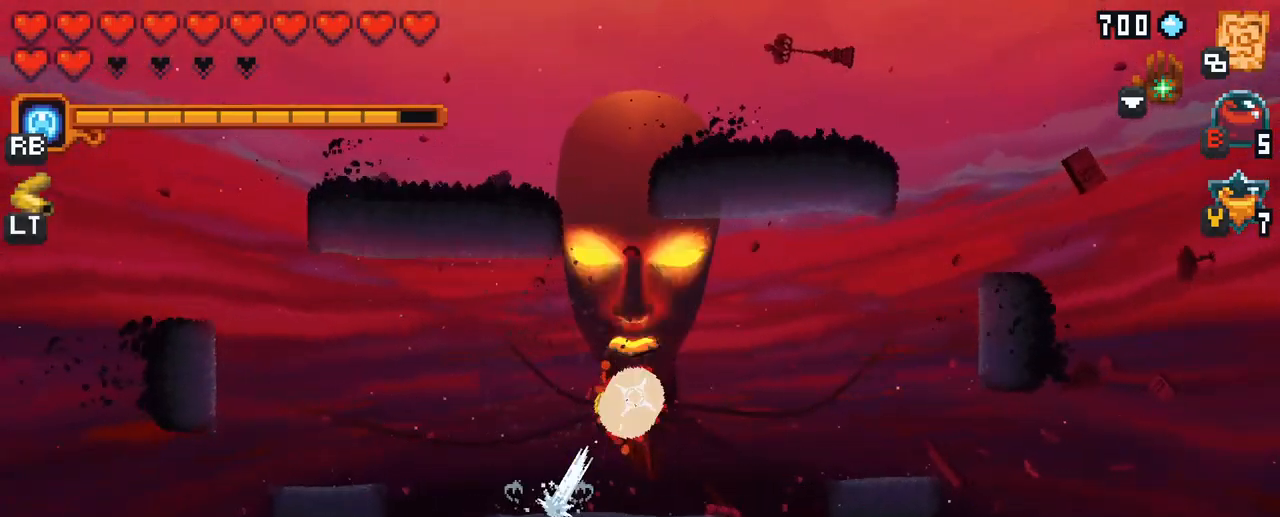
{"buttons": [], "left_stick": "up-right", "right_stick": "center", "events": [[67, "A", "up"], [167, "left_stick", "up-right"]]}
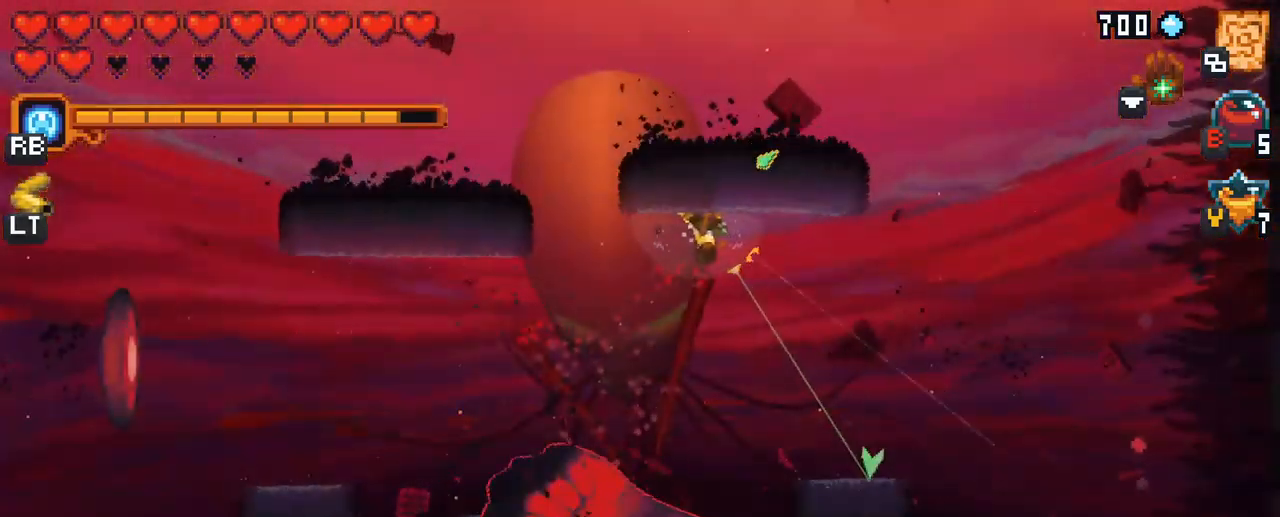
{"buttons": ["A"], "left_stick": "left", "right_stick": "center", "events": [[17, "left_stick", "center"], [183, "left_stick", "left"], [483, "A", "down"]]}
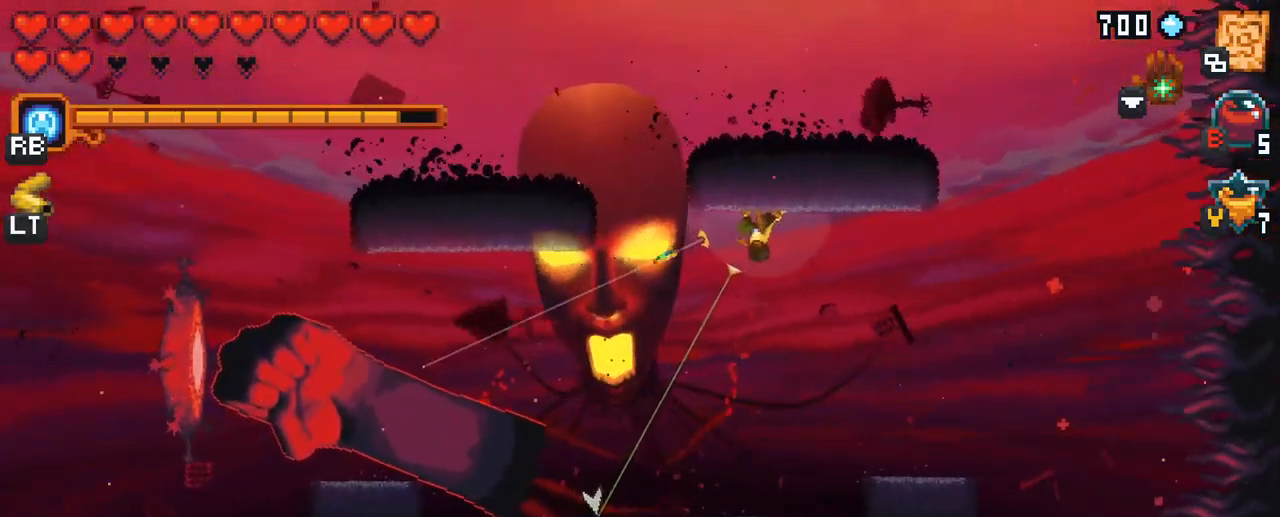
{"buttons": [], "left_stick": "left", "right_stick": "center", "events": [[150, "A", "up"]]}
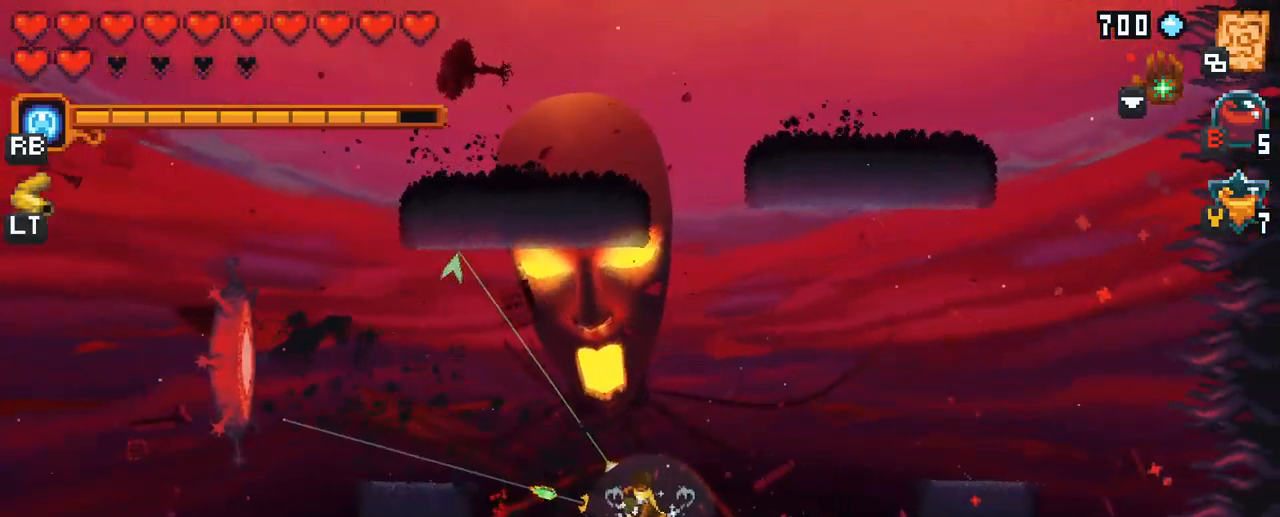
{"buttons": [], "left_stick": "left", "right_stick": "center", "events": [[17, "A", "down"], [217, "A", "up"]]}
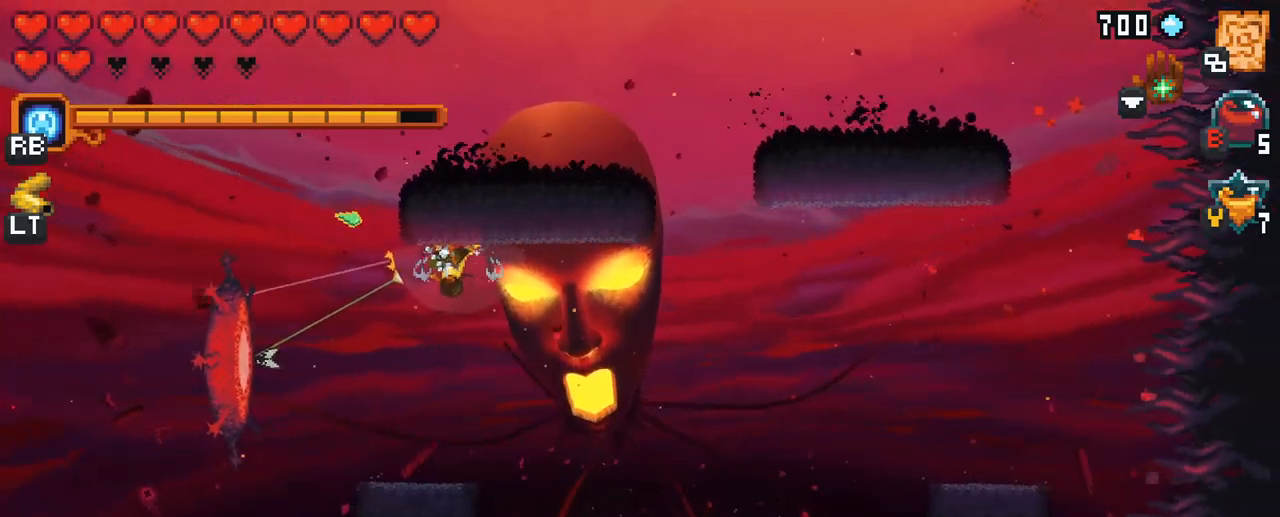
{"buttons": [], "left_stick": "center", "right_stick": "center", "events": [[17, "A", "down"], [184, "A", "up"], [367, "left_stick", "center"]]}
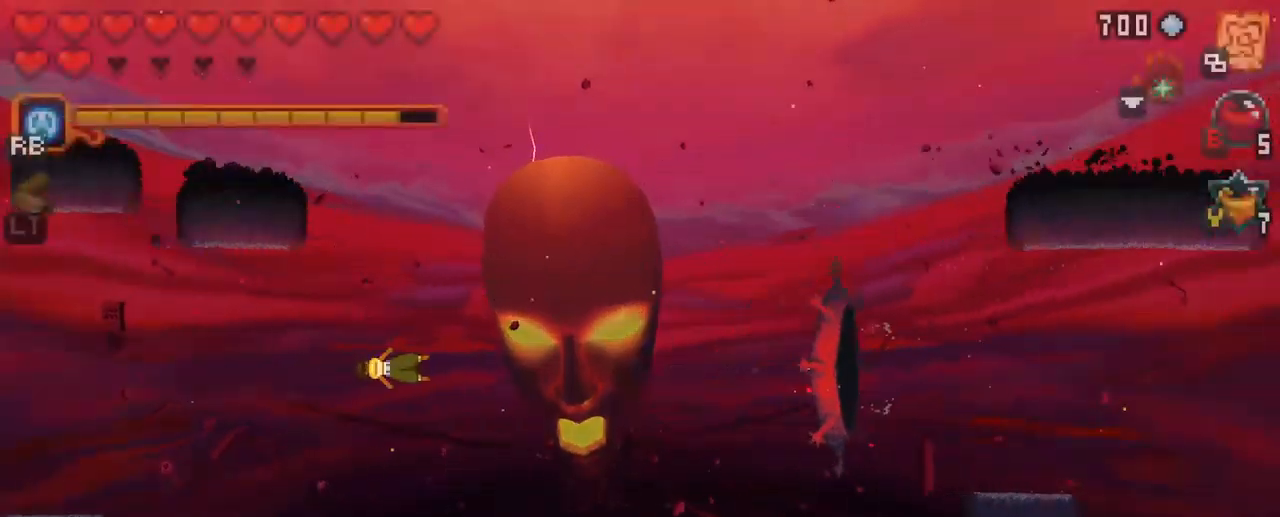
{"buttons": [], "left_stick": "center", "right_stick": "center", "events": []}
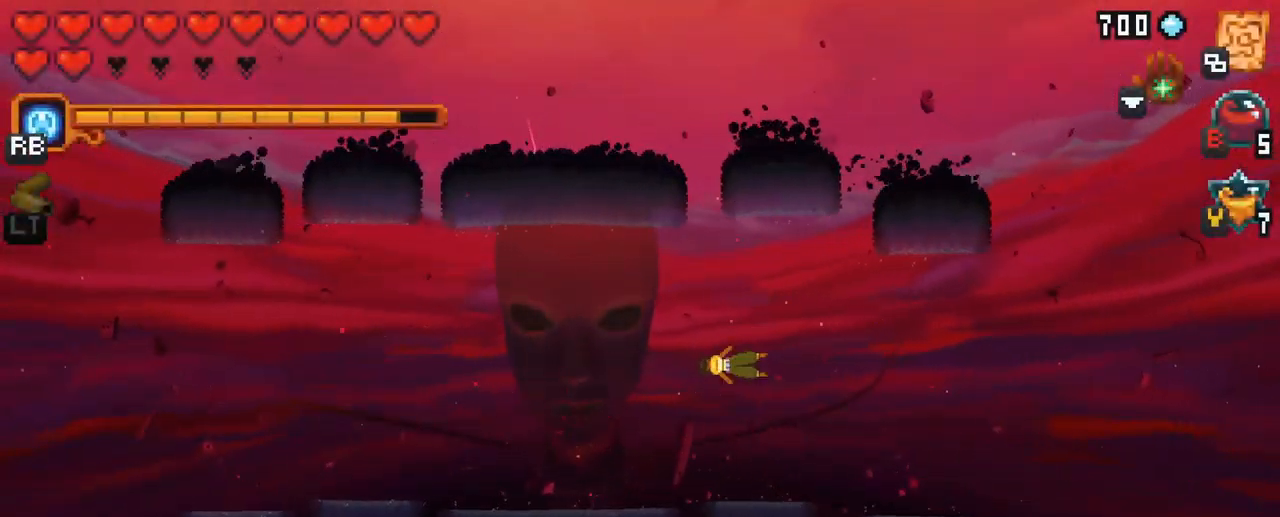
{"buttons": ["A"], "left_stick": "left", "right_stick": "center", "events": [[200, "left_stick", "left"], [400, "A", "down"]]}